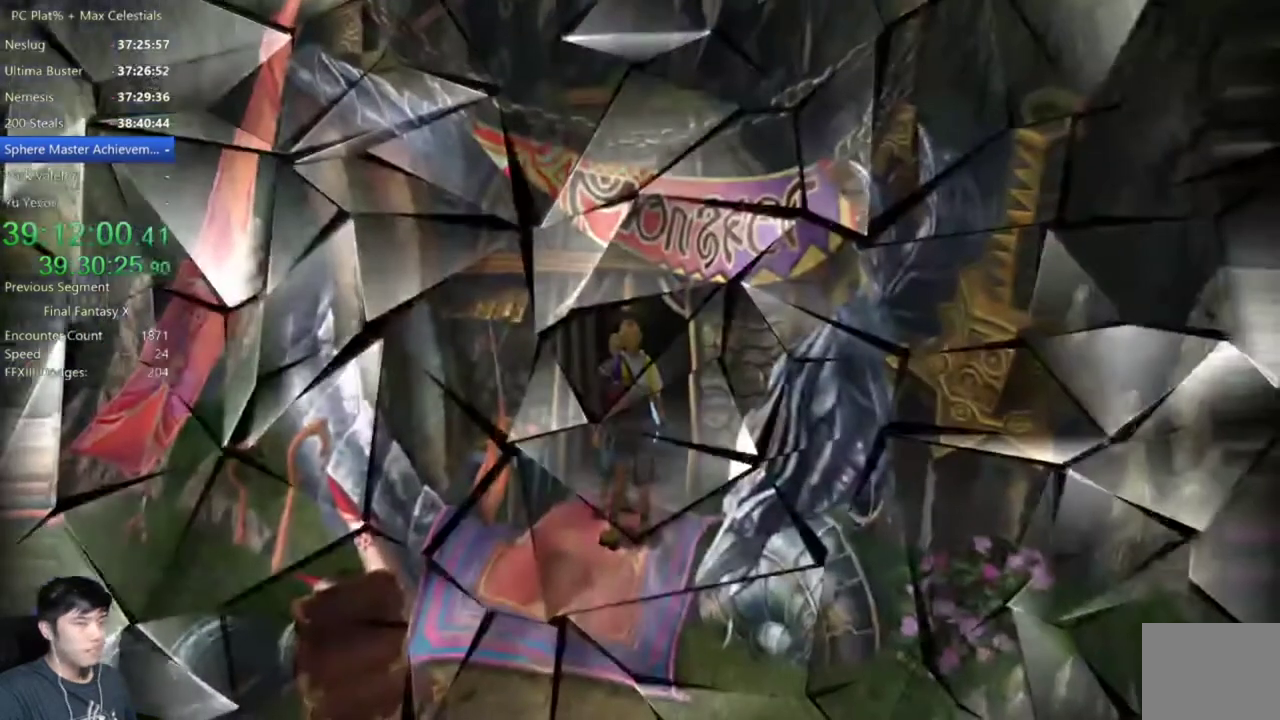
Gameplay with a controller (Xbox layout); each line is a JSON object with the inputs held at the frame after it. "events" lists button and stick changes between this image and that frame as [ms after this image, input, new state], when the widget could be followed in between. Not read: L2 R2 START.
{"buttons": [], "left_stick": "center", "right_stick": "center"}
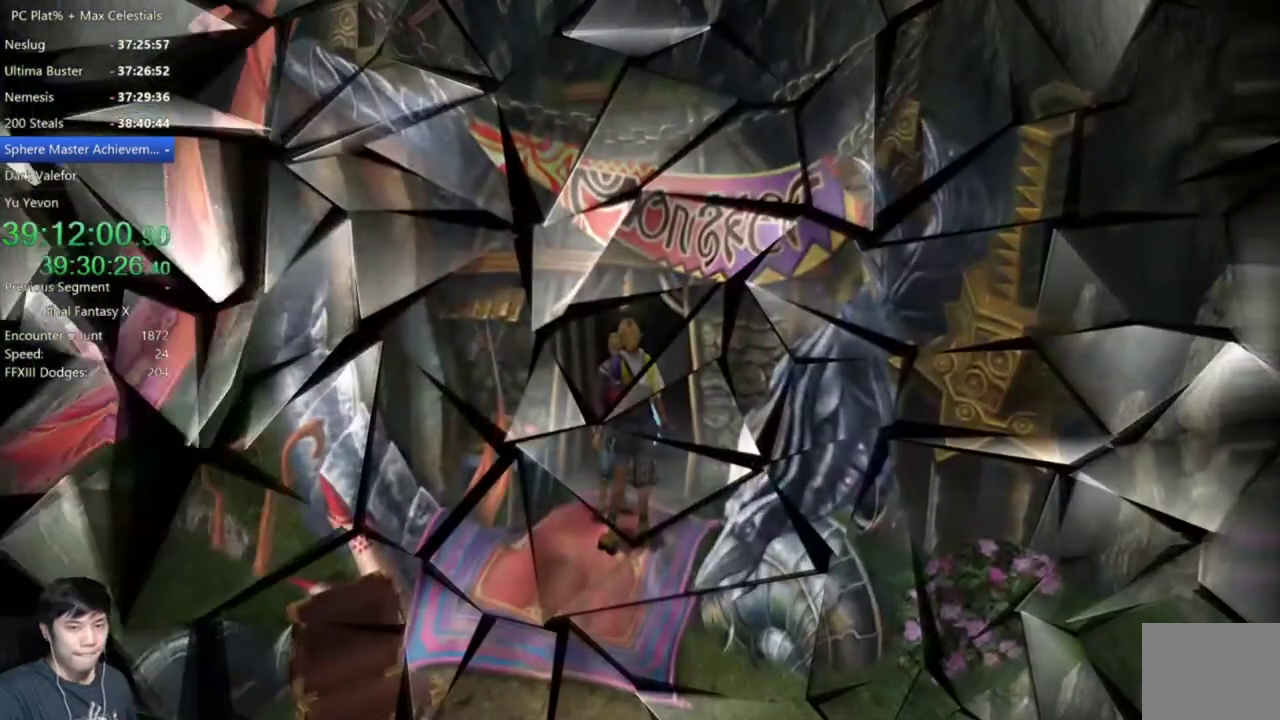
{"buttons": [], "left_stick": "center", "right_stick": "center", "events": [[33, "A", "down"], [100, "A", "up"], [200, "A", "down"], [300, "A", "up"], [400, "A", "down"], [467, "A", "up"]]}
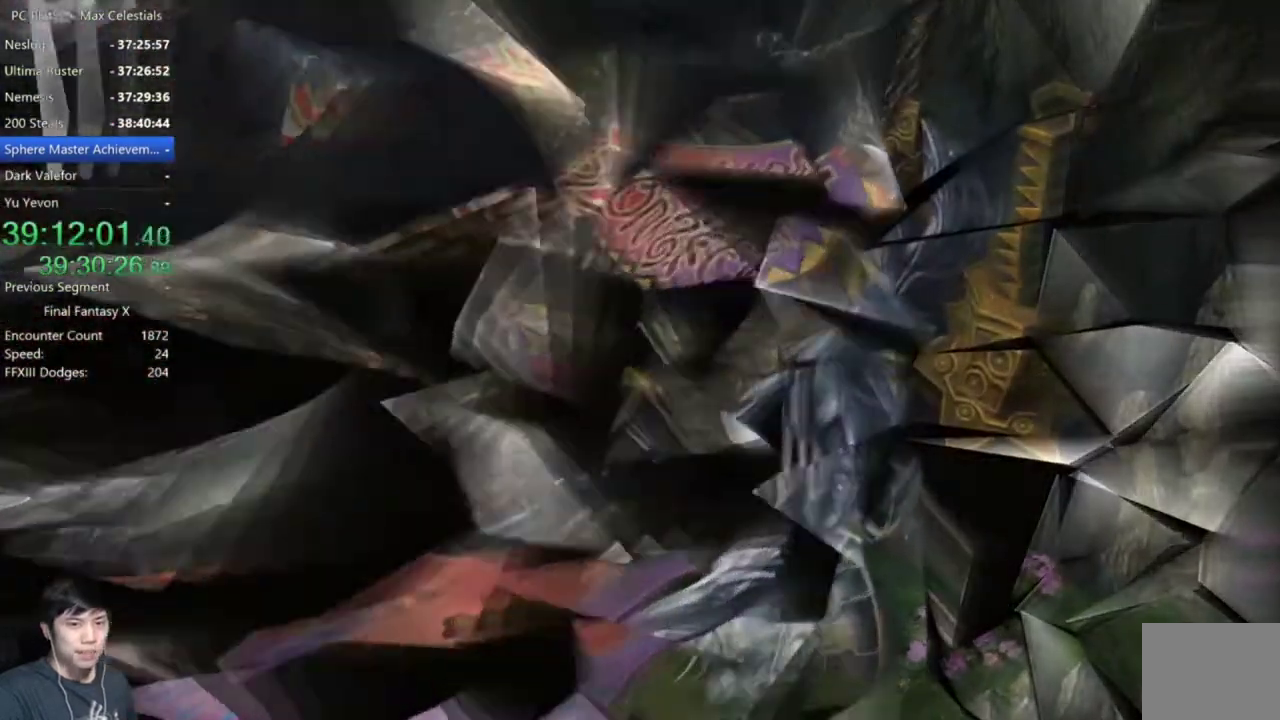
{"buttons": [], "left_stick": "center", "right_stick": "center", "events": [[67, "A", "down"], [134, "A", "up"], [234, "A", "down"], [300, "A", "up"], [400, "A", "down"], [467, "A", "up"]]}
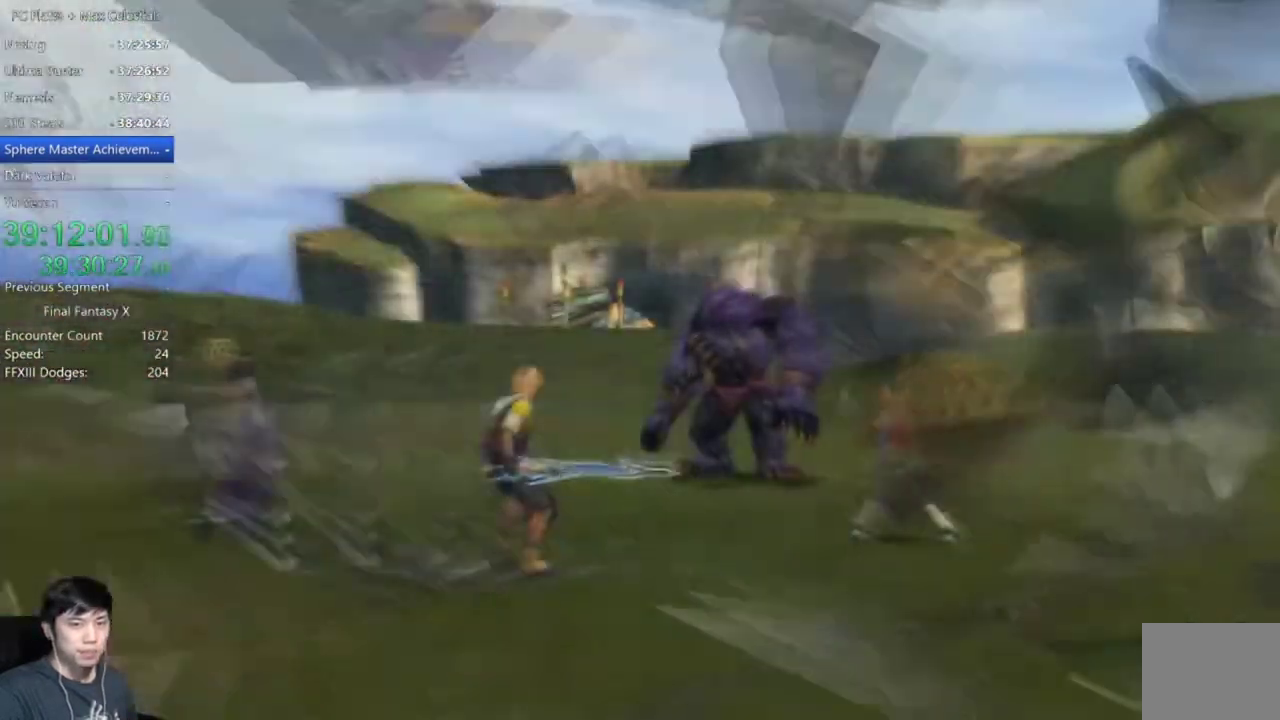
{"buttons": [], "left_stick": "center", "right_stick": "center", "events": [[66, "A", "down"], [133, "A", "up"], [233, "A", "down"], [300, "A", "up"], [400, "A", "down"], [467, "A", "up"]]}
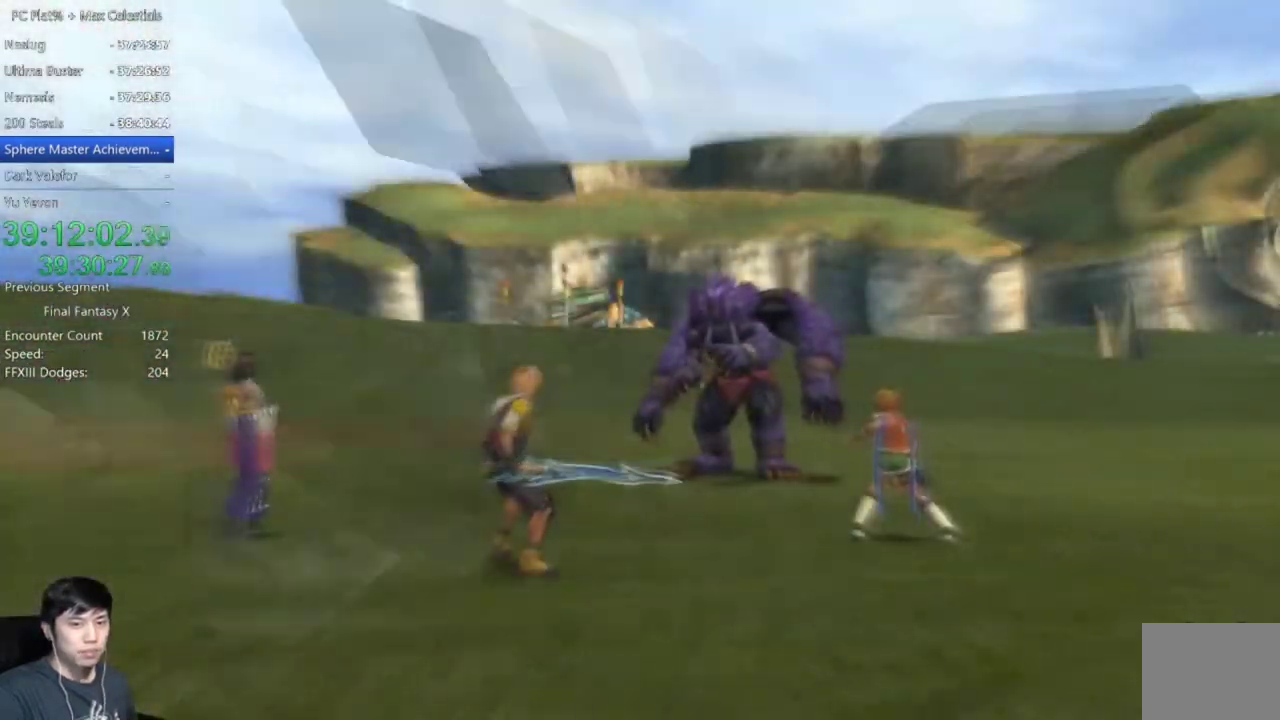
{"buttons": ["DPAD_DOWN"], "left_stick": "center", "right_stick": "center", "events": [[67, "A", "down"], [134, "A", "up"], [234, "A", "down"], [300, "A", "up"], [300, "DPAD_DOWN", "down"], [434, "DPAD_DOWN", "up"], [501, "DPAD_DOWN", "down"]]}
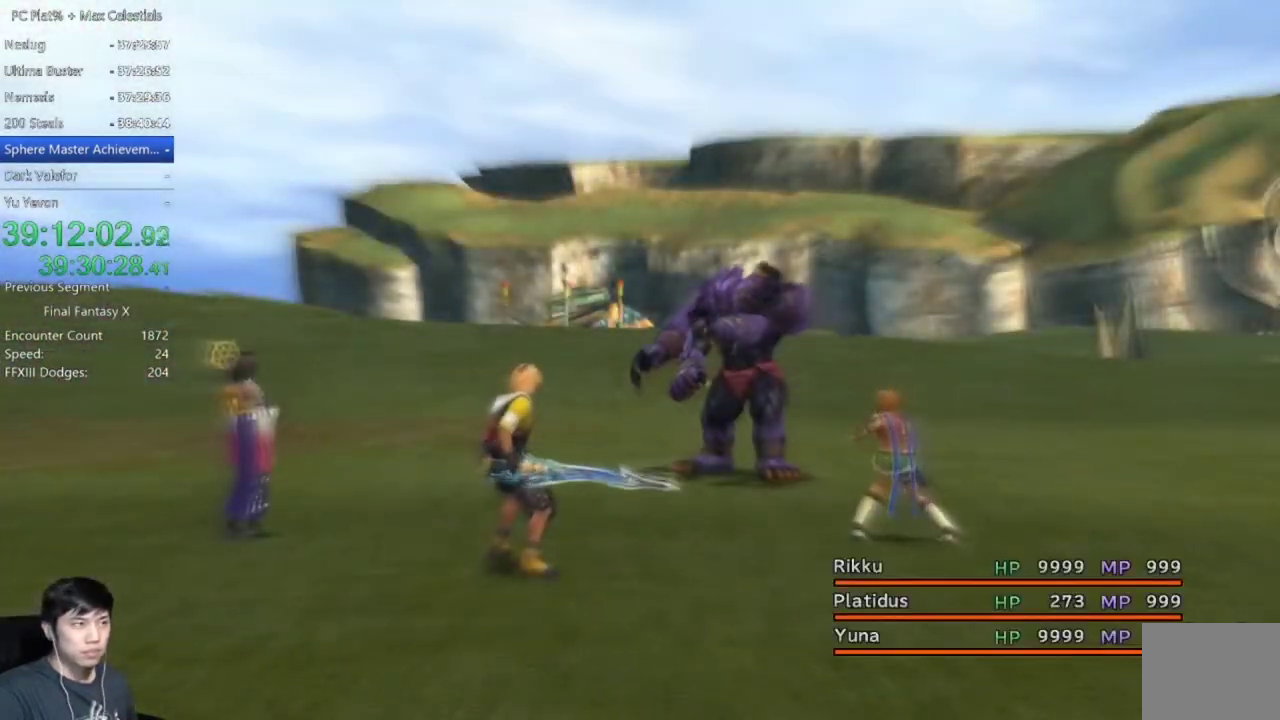
{"buttons": [], "left_stick": "center", "right_stick": "center", "events": [[100, "DPAD_DOWN", "up"], [200, "DPAD_DOWN", "down"], [333, "DPAD_DOWN", "up"], [400, "DPAD_DOWN", "down"], [500, "DPAD_DOWN", "up"]]}
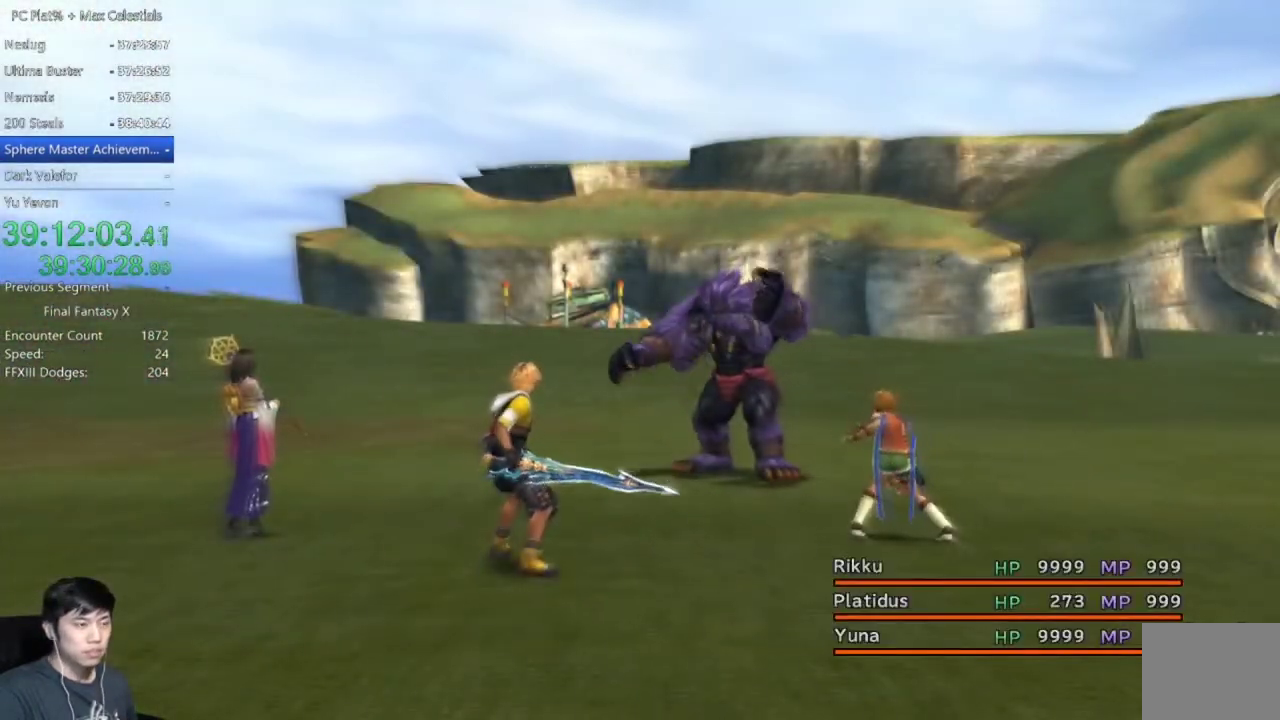
{"buttons": ["DPAD_DOWN"], "left_stick": "center", "right_stick": "center", "events": [[67, "DPAD_DOWN", "down"], [200, "DPAD_DOWN", "up"], [267, "DPAD_DOWN", "down"], [367, "DPAD_DOWN", "up"], [467, "DPAD_DOWN", "down"]]}
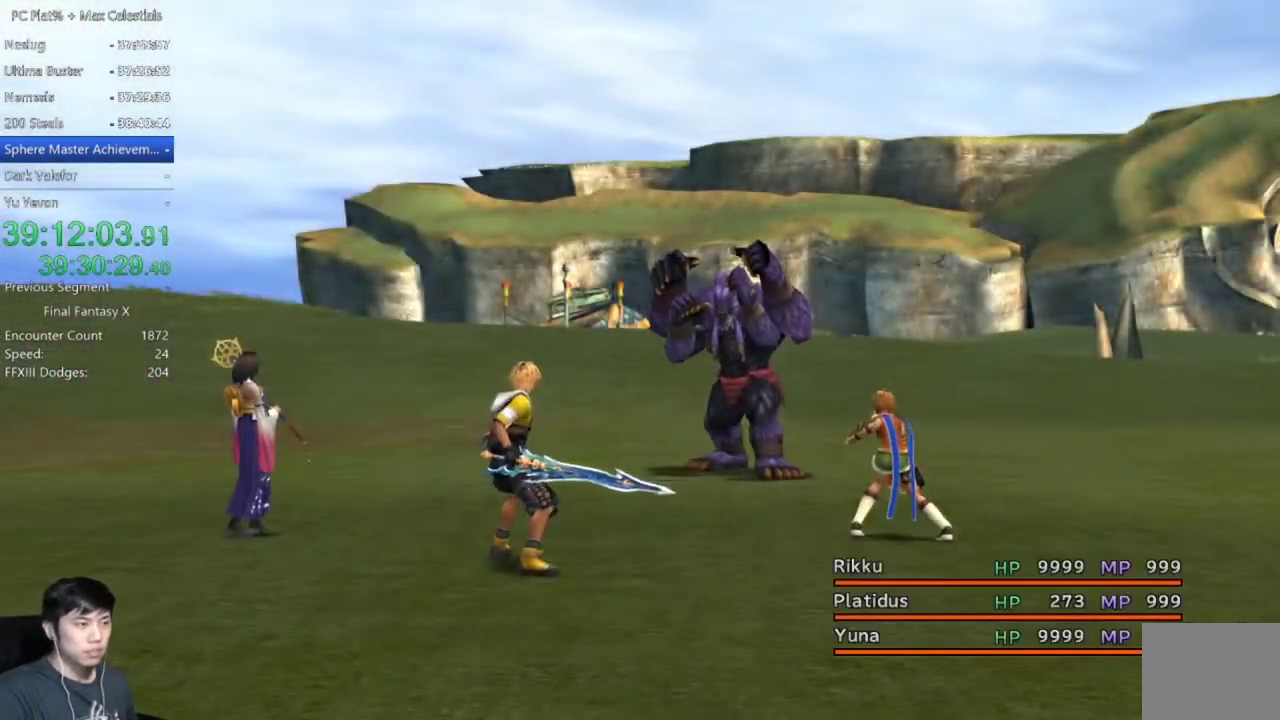
{"buttons": [], "left_stick": "center", "right_stick": "center", "events": [[133, "DPAD_DOWN", "up"]]}
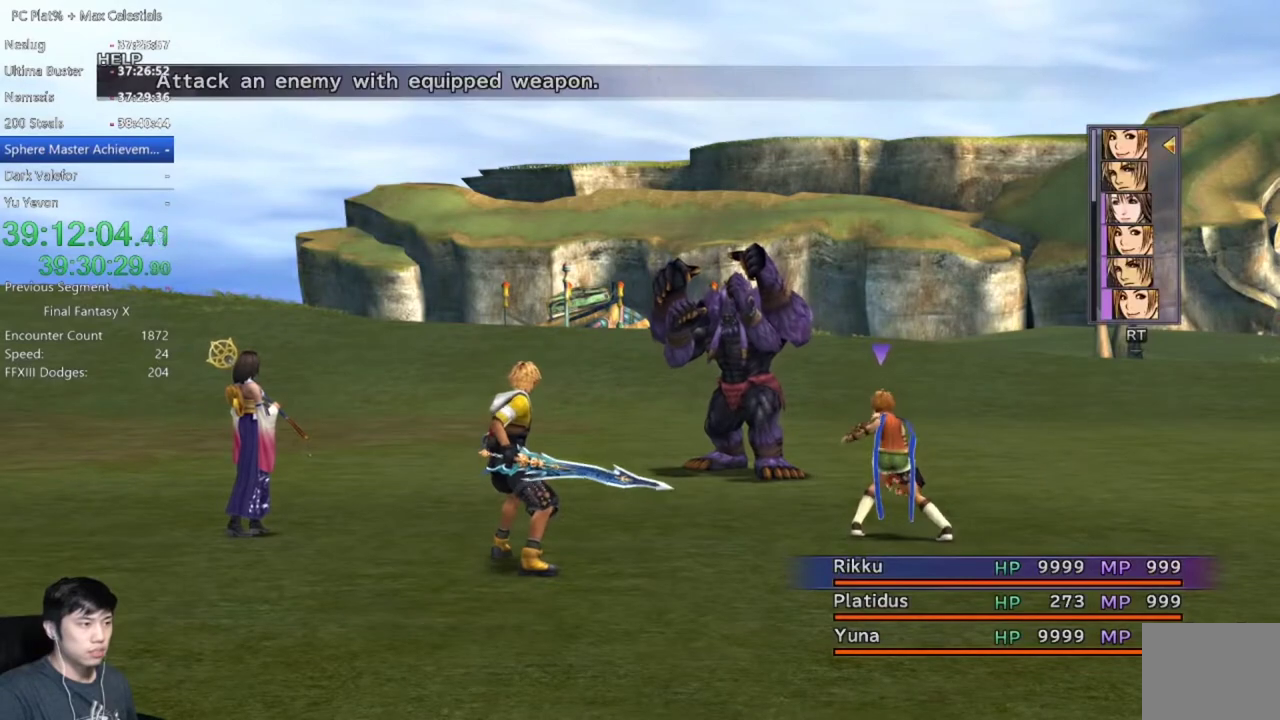
{"buttons": [], "left_stick": "center", "right_stick": "center", "events": []}
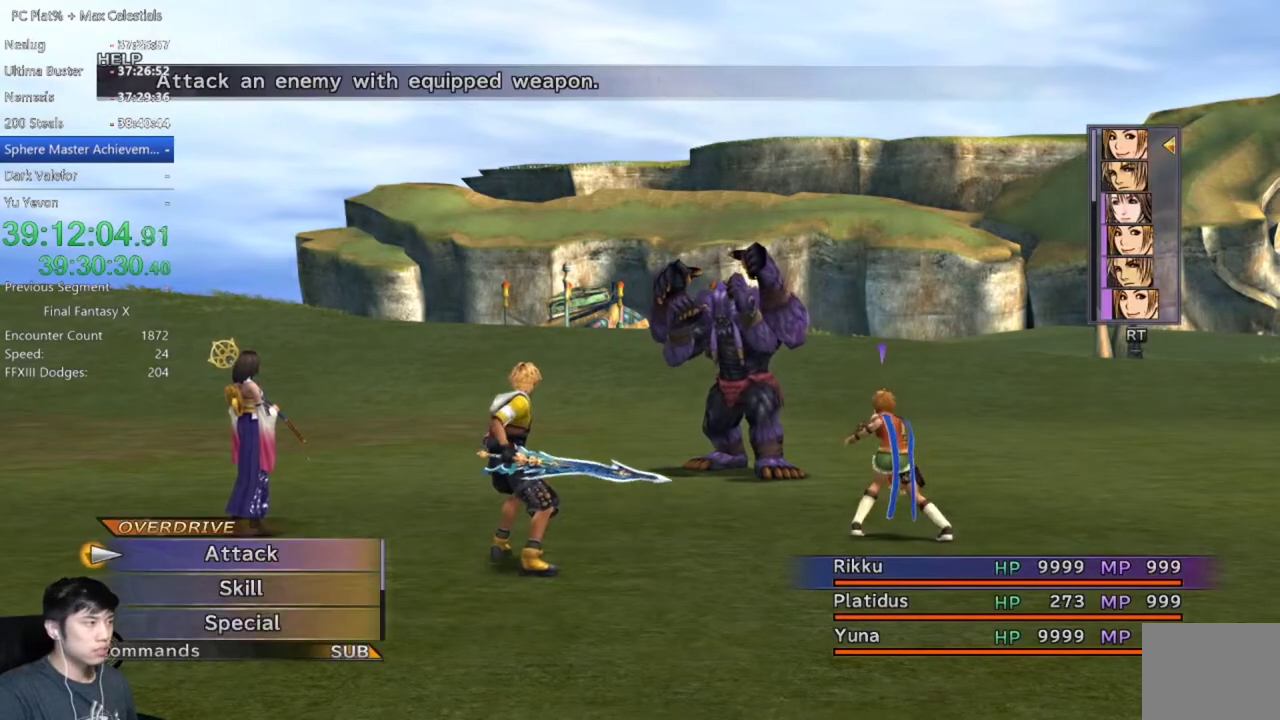
{"buttons": ["DPAD_DOWN"], "left_stick": "center", "right_stick": "center", "events": [[133, "DPAD_DOWN", "down"]]}
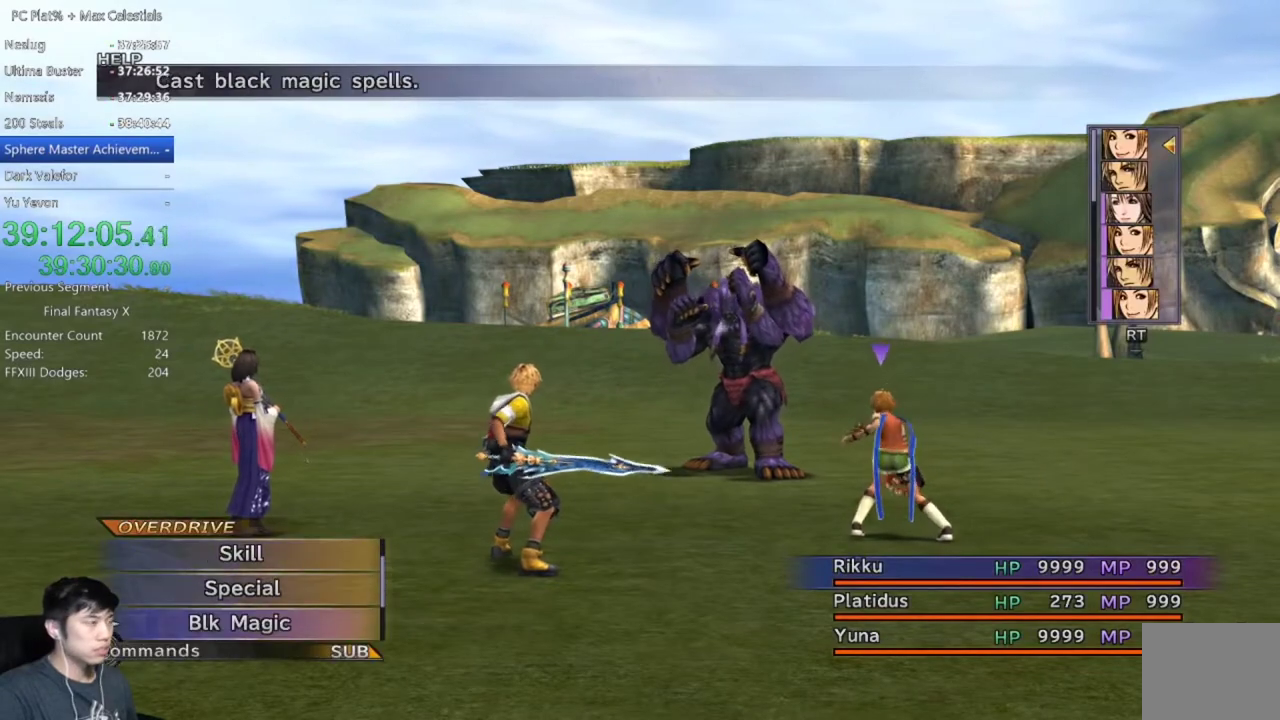
{"buttons": [], "left_stick": "center", "right_stick": "center", "events": [[300, "A", "down"], [400, "DPAD_DOWN", "up"], [434, "A", "up"]]}
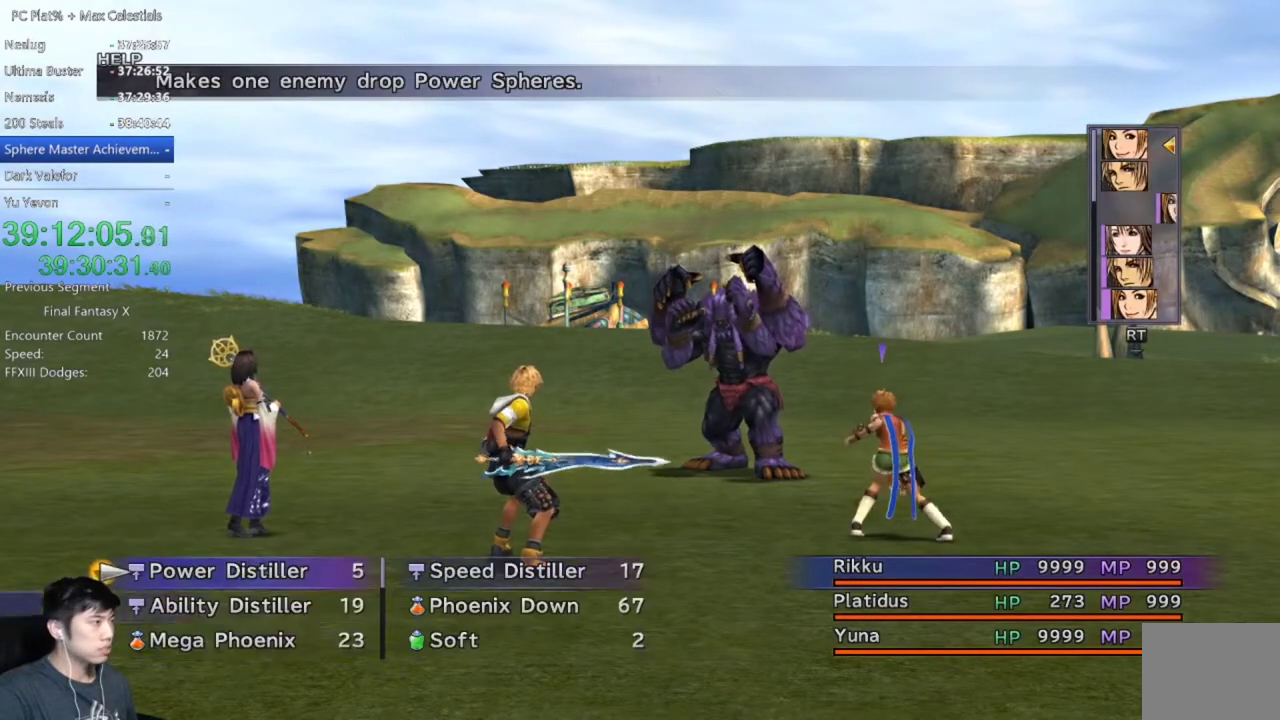
{"buttons": [], "left_stick": "center", "right_stick": "center", "events": [[400, "A", "down"], [467, "A", "up"]]}
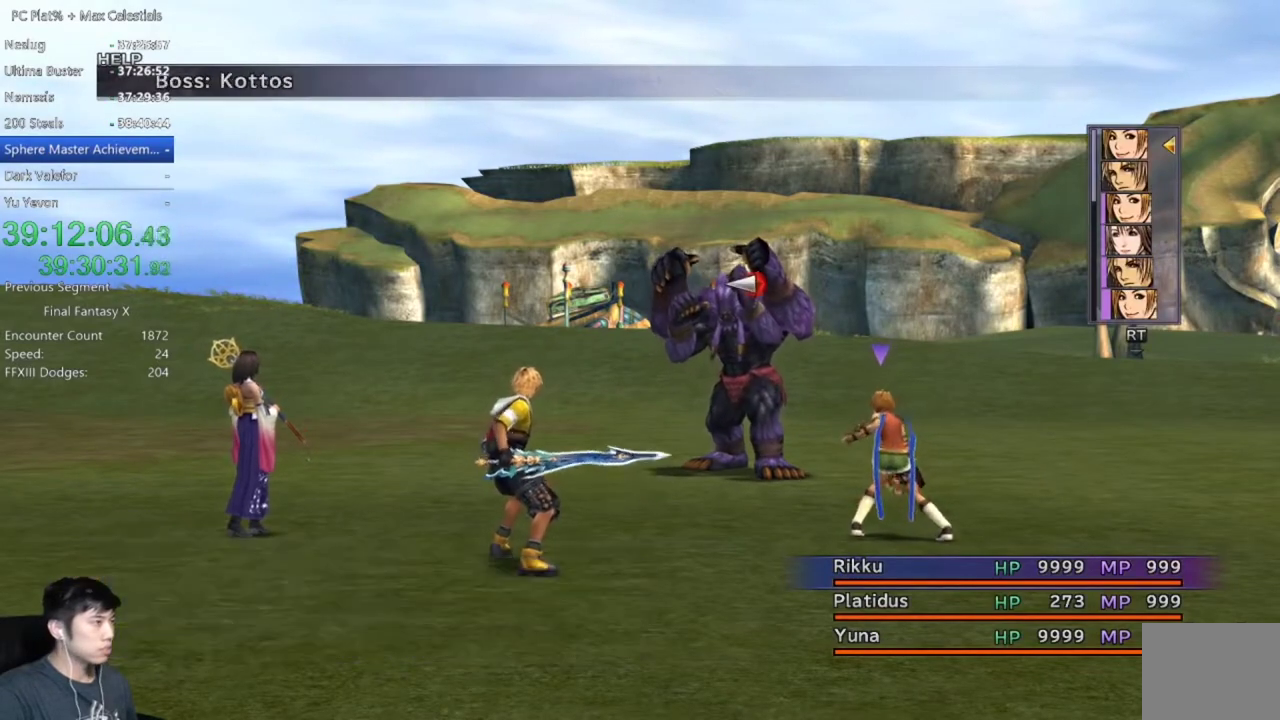
{"buttons": [], "left_stick": "center", "right_stick": "center", "events": [[33, "A", "down"], [134, "A", "up"]]}
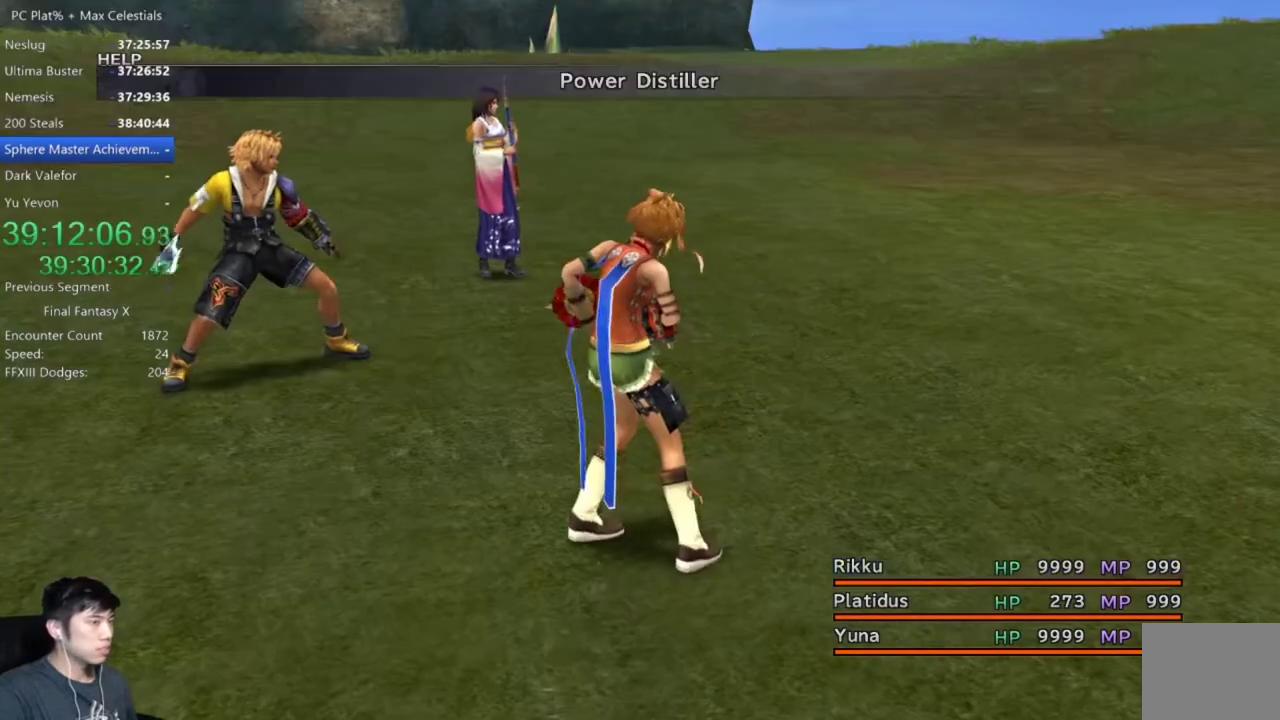
{"buttons": [], "left_stick": "center", "right_stick": "center", "events": []}
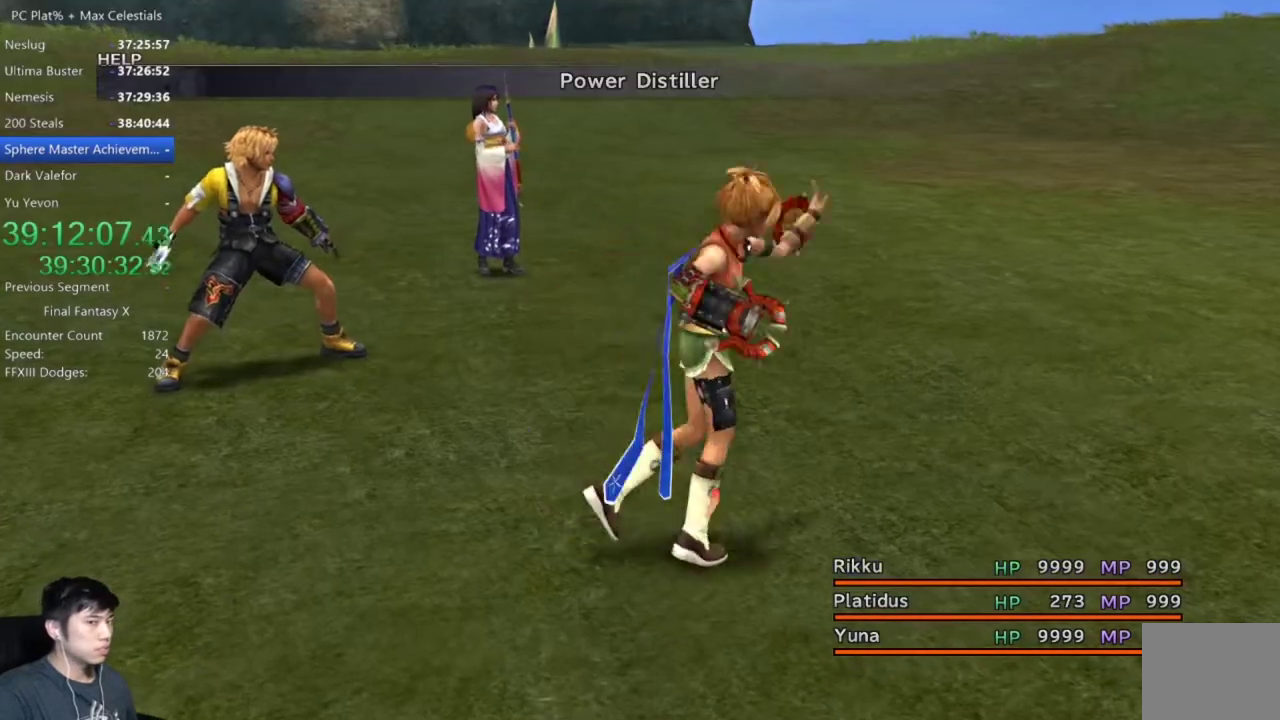
{"buttons": [], "left_stick": "center", "right_stick": "center", "events": []}
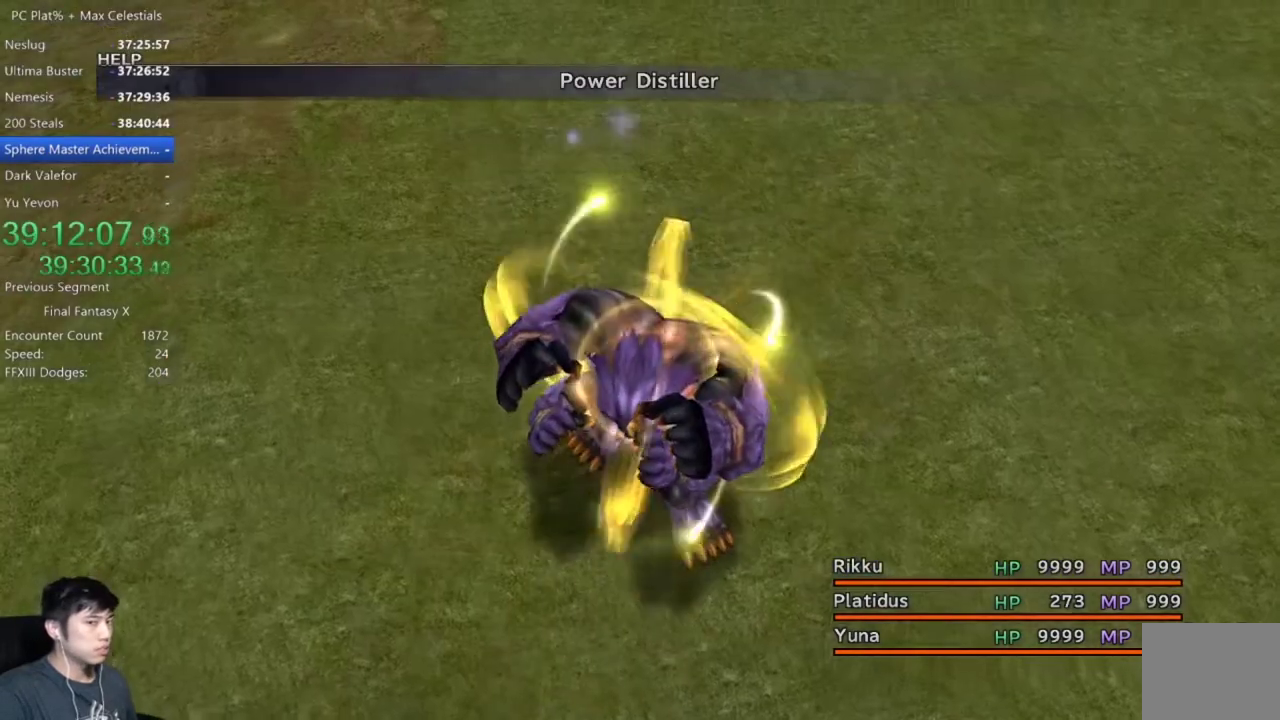
{"buttons": [], "left_stick": "center", "right_stick": "center", "events": []}
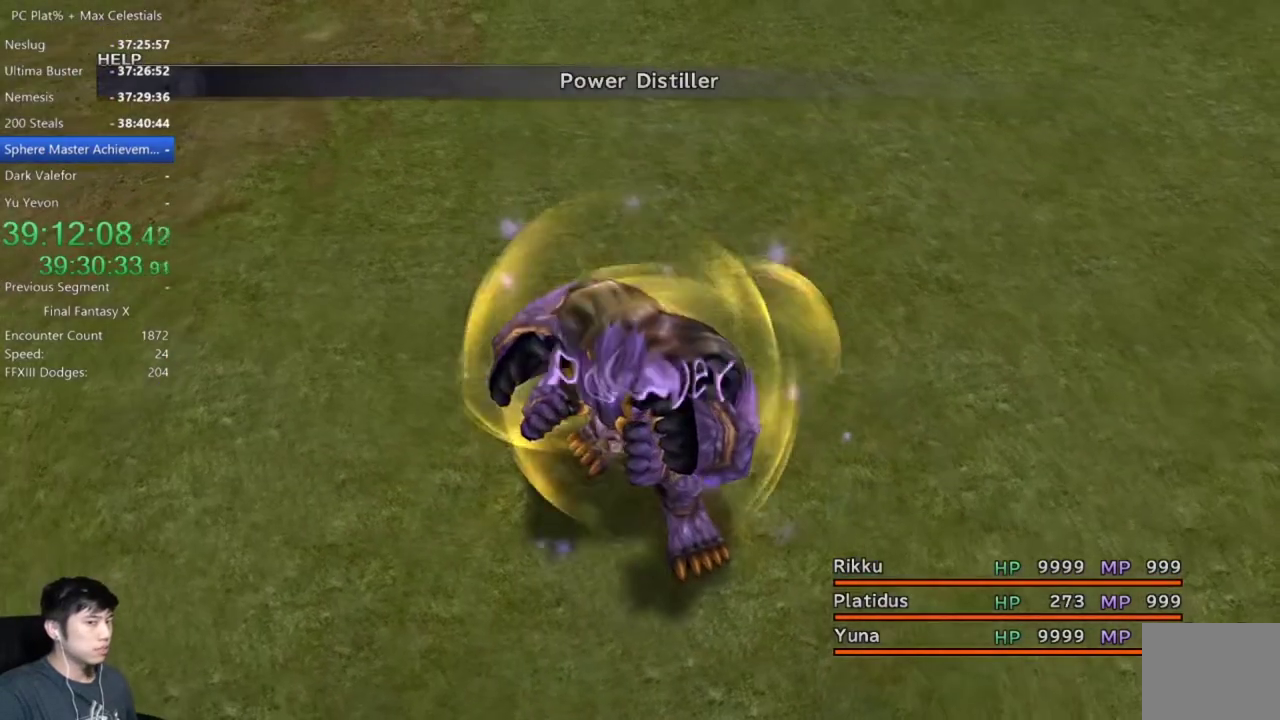
{"buttons": [], "left_stick": "center", "right_stick": "center", "events": []}
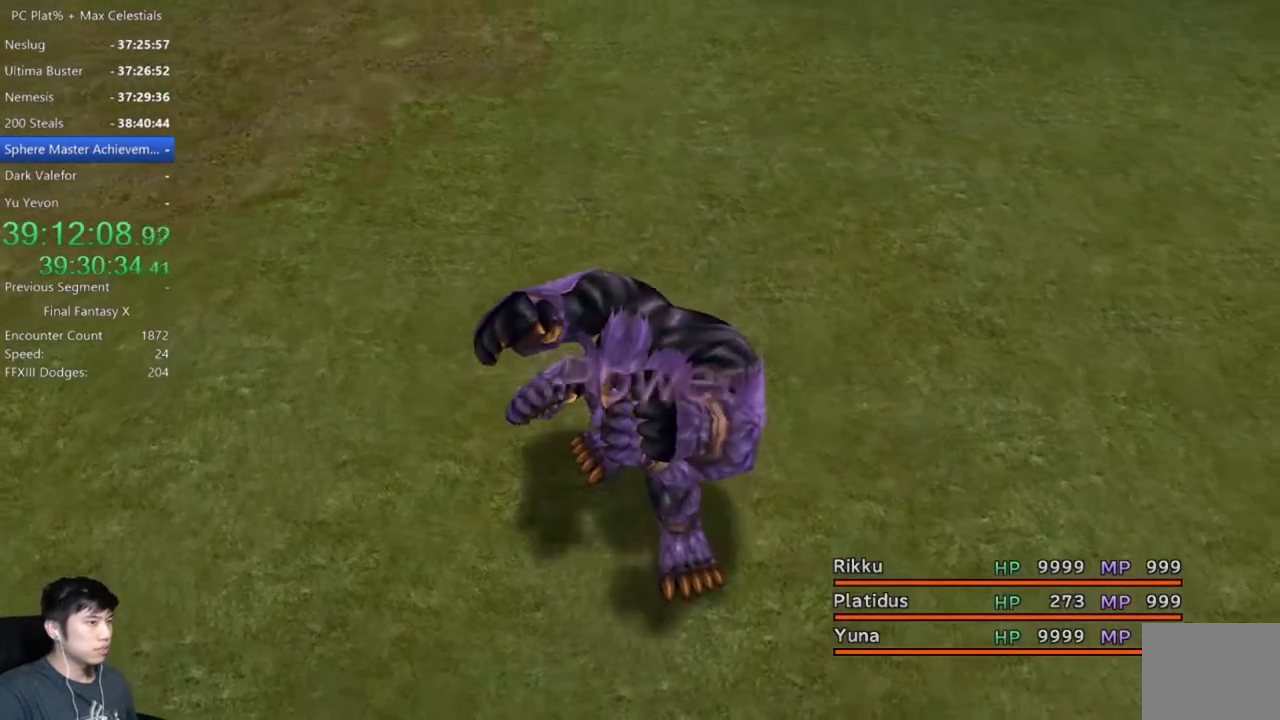
{"buttons": [], "left_stick": "center", "right_stick": "center", "events": []}
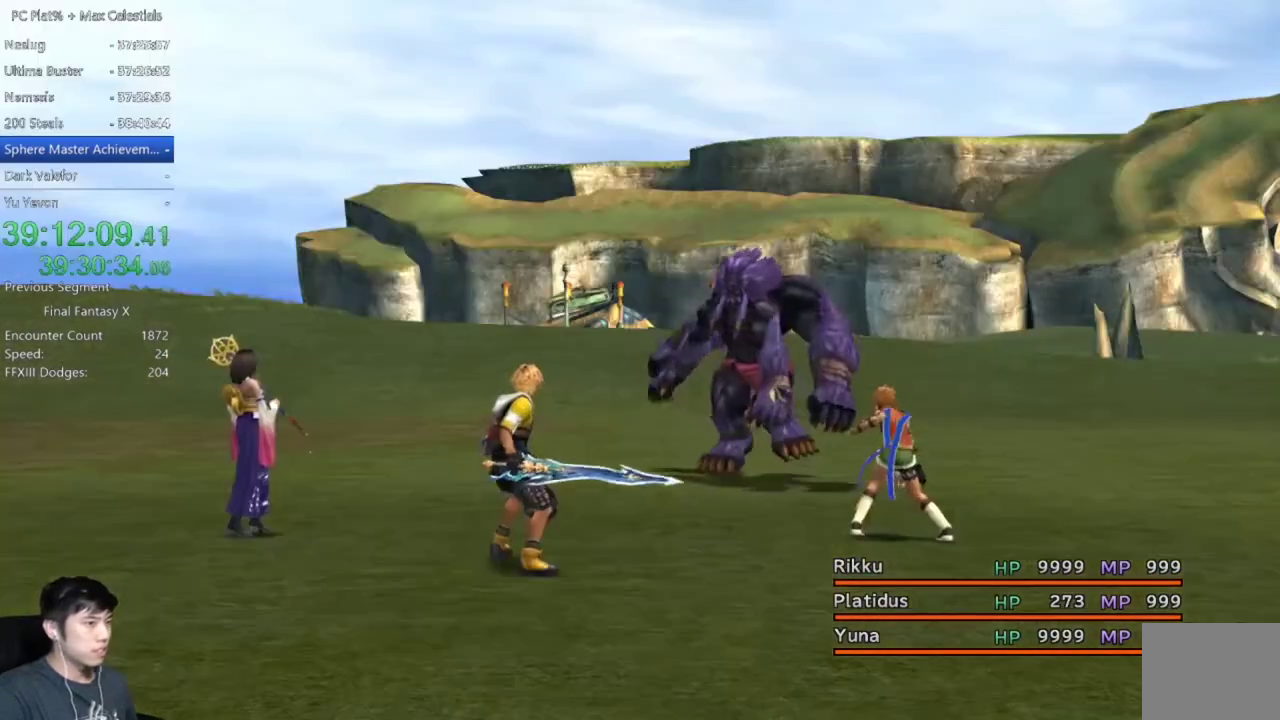
{"buttons": [], "left_stick": "center", "right_stick": "center", "events": []}
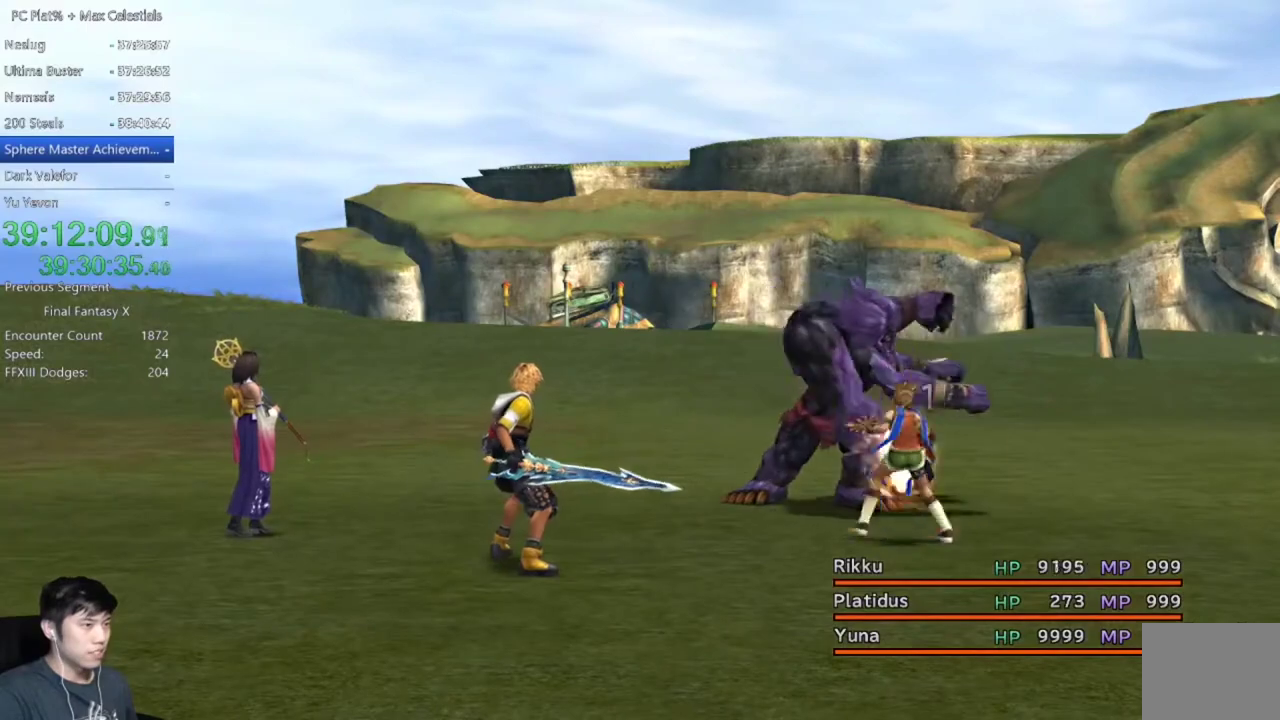
{"buttons": ["DPAD_LEFT"], "left_stick": "center", "right_stick": "center", "events": [[467, "DPAD_LEFT", "down"]]}
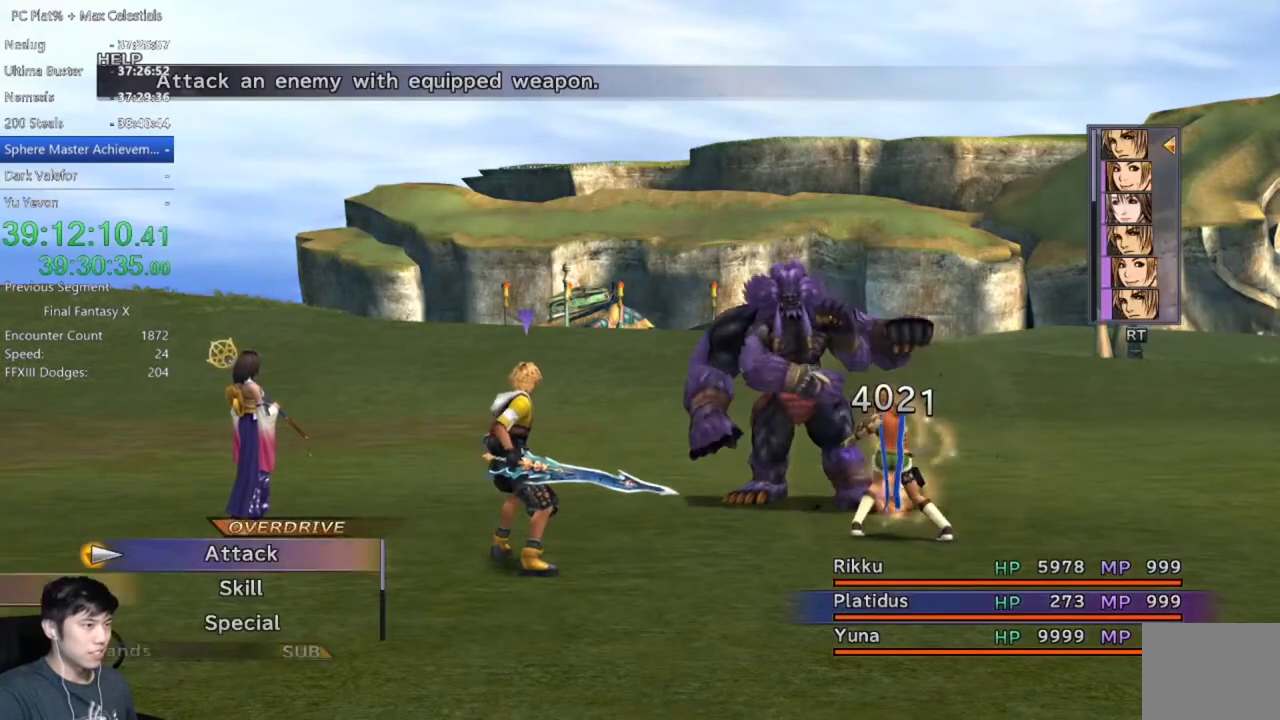
{"buttons": ["DPAD_LEFT"], "left_stick": "center", "right_stick": "center", "events": [[67, "DPAD_LEFT", "up"], [134, "DPAD_LEFT", "down"], [234, "DPAD_LEFT", "up"], [300, "DPAD_LEFT", "down"], [400, "DPAD_LEFT", "up"], [467, "DPAD_LEFT", "down"]]}
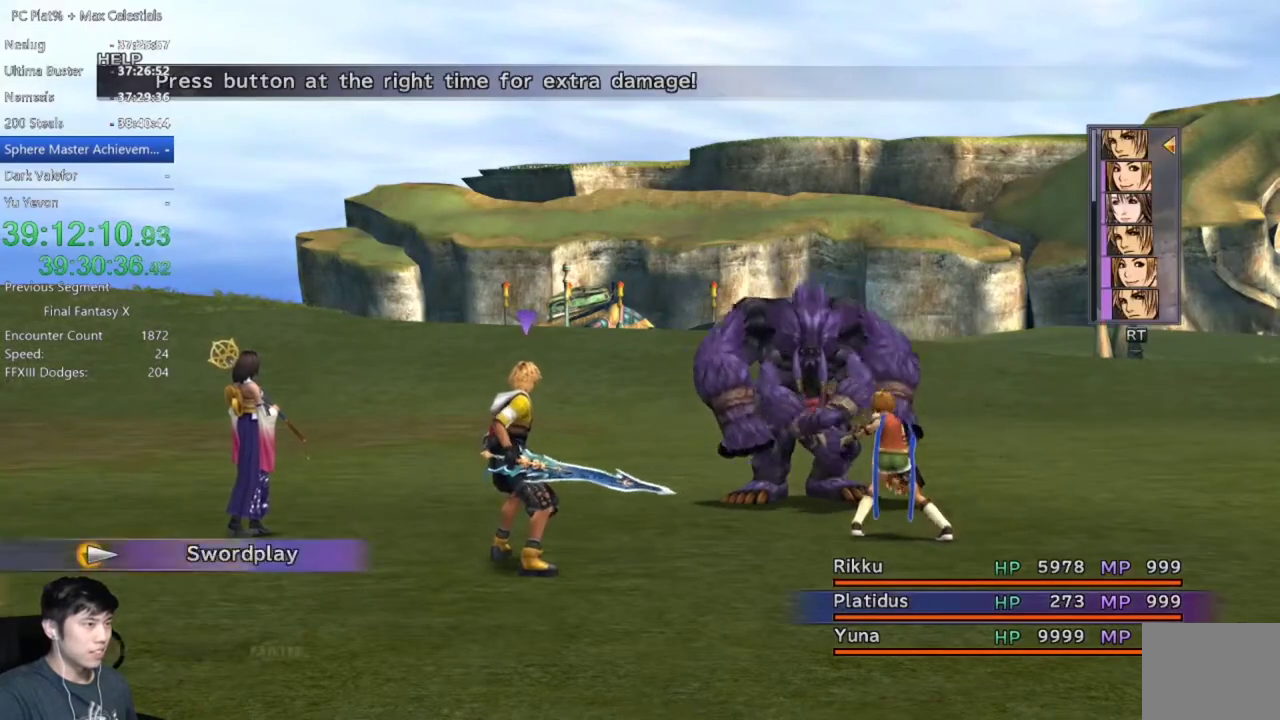
{"buttons": [], "left_stick": "center", "right_stick": "center", "events": [[66, "DPAD_LEFT", "up"], [133, "DPAD_LEFT", "down"], [266, "DPAD_LEFT", "up"], [300, "A", "down"], [367, "A", "up"]]}
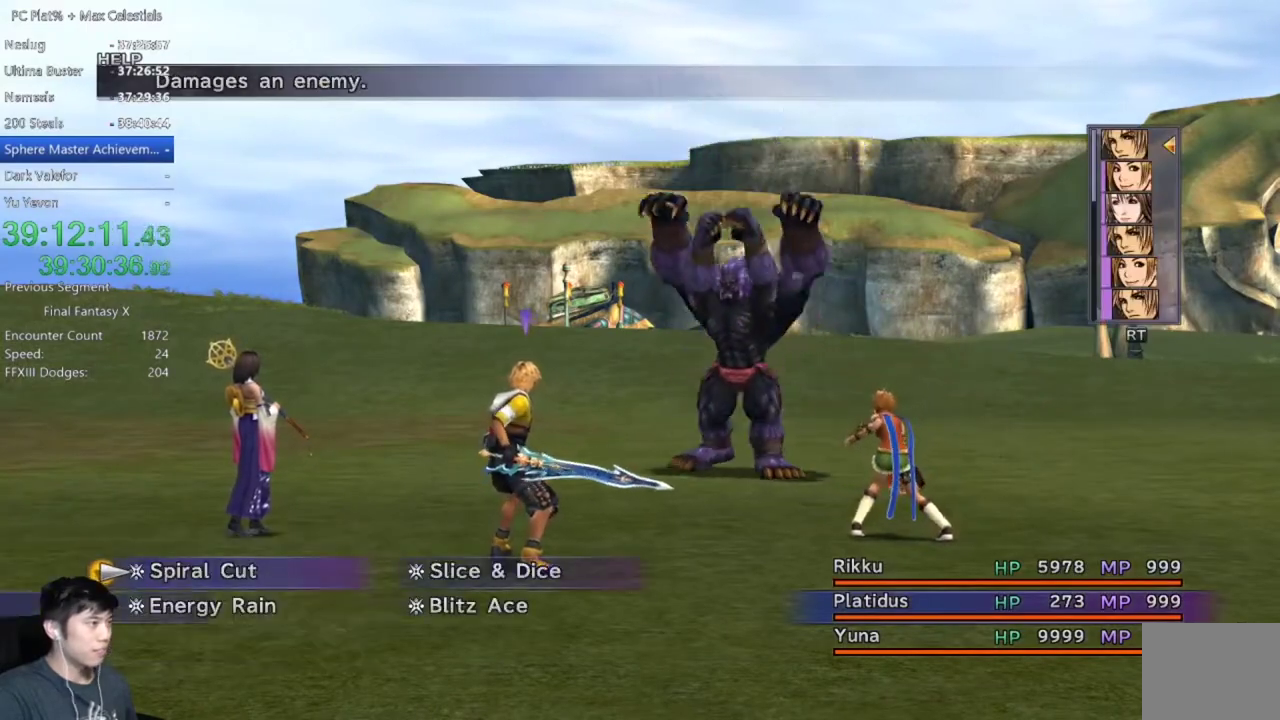
{"buttons": ["A"], "left_stick": "center", "right_stick": "center", "events": [[200, "DPAD_RIGHT", "down"], [300, "DPAD_RIGHT", "up"], [434, "A", "down"]]}
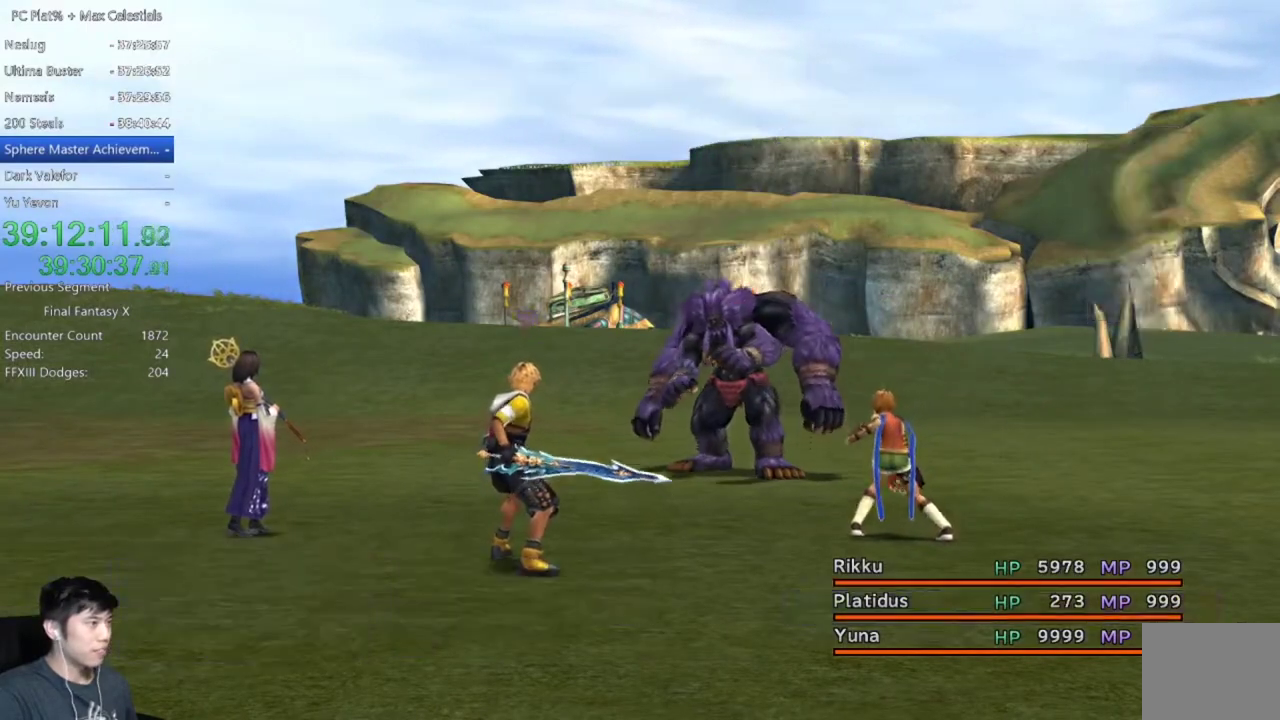
{"buttons": [], "left_stick": "center", "right_stick": "center", "events": [[233, "A", "up"]]}